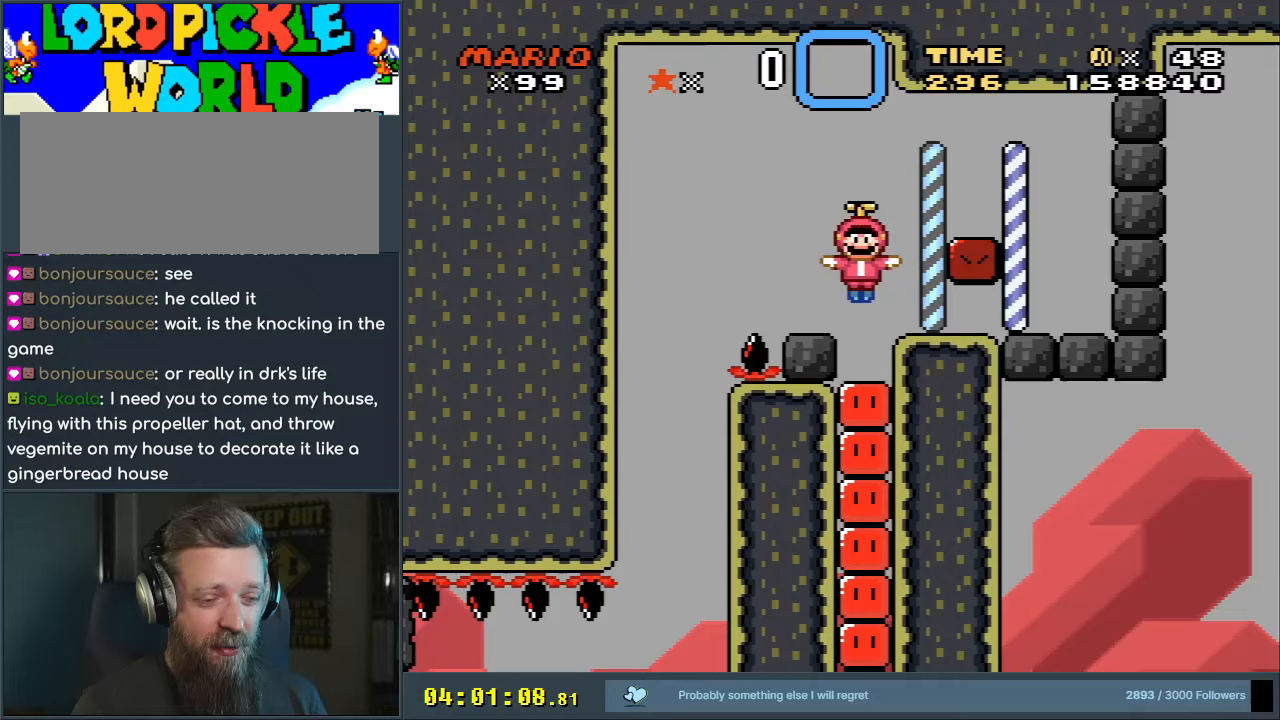
Gameplay with a controller (Nintendo layout); each line is a JSON object with the inputs held at the frame after it. "events" lists button and stick changes between this image and that frame as [ms after this image, input, new state], when the widget could be followed in between. Not read: L3 R3.
{"buttons": ["DPAD_DOWN"], "events": []}
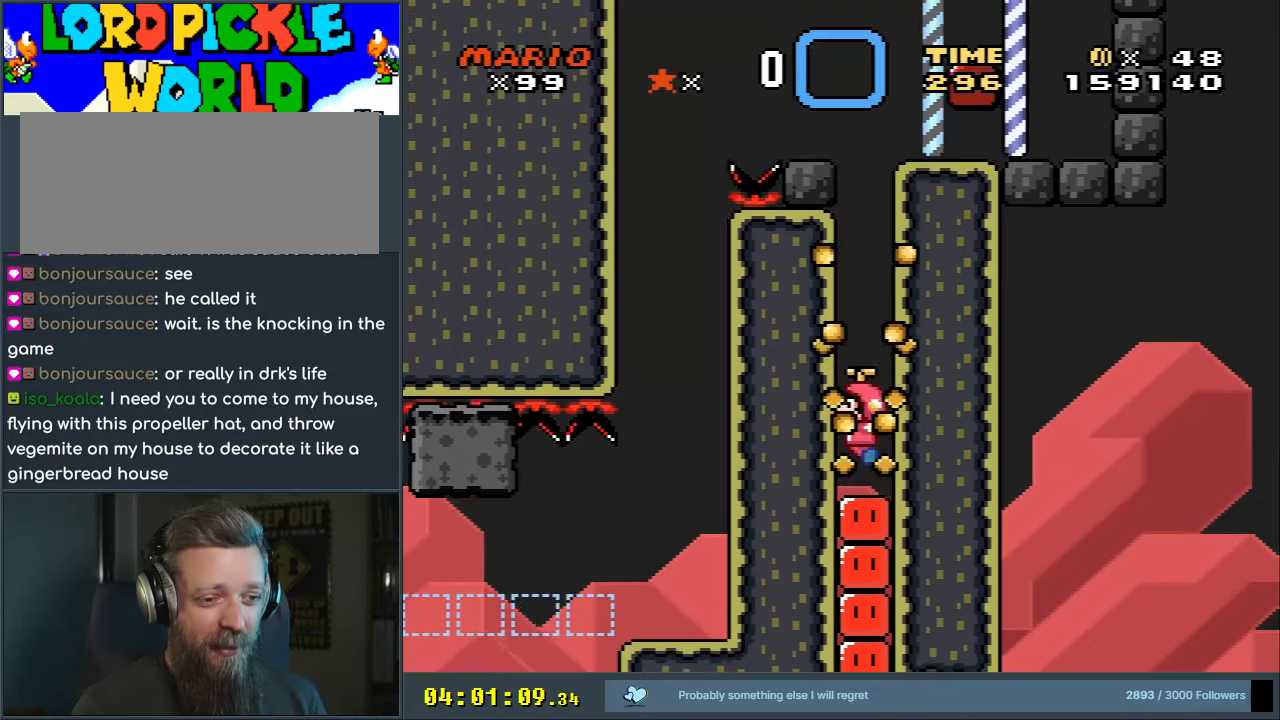
{"buttons": ["Y"], "events": [[400, "B", "down"], [400, "Y", "down"], [417, "B", "up"], [417, "DPAD_DOWN", "up"]]}
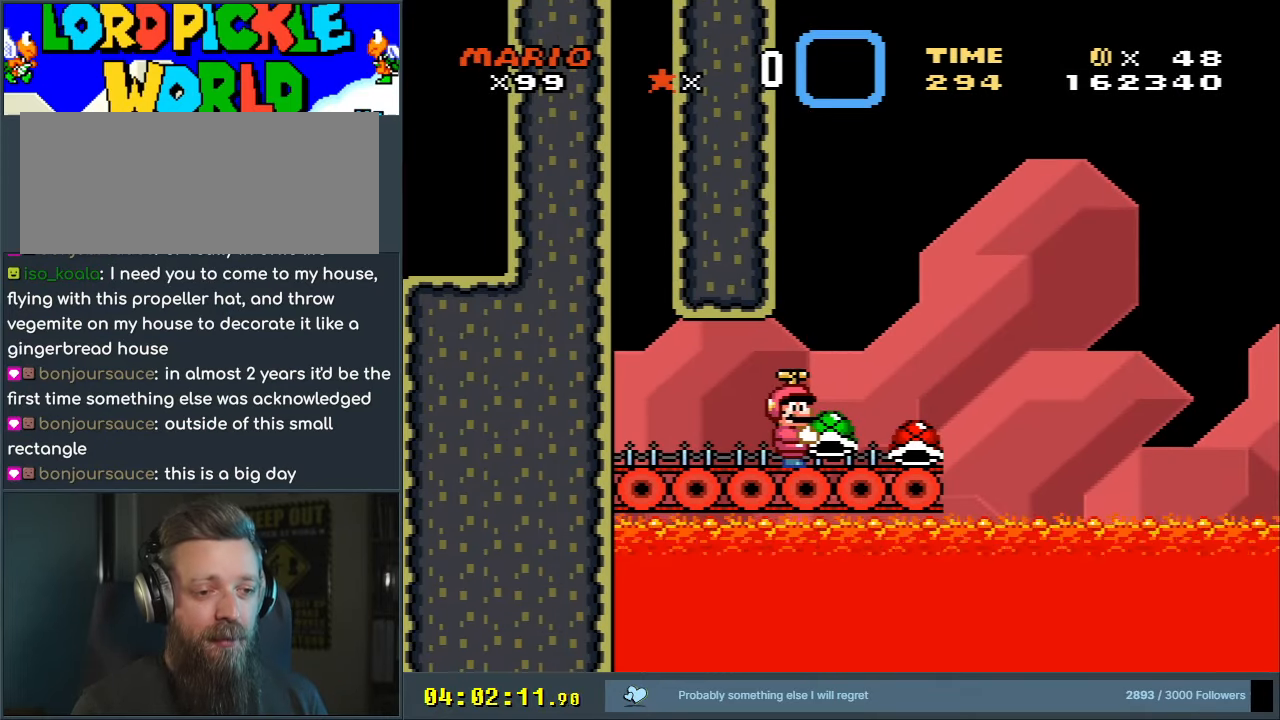
{"buttons": ["Y"], "events": []}
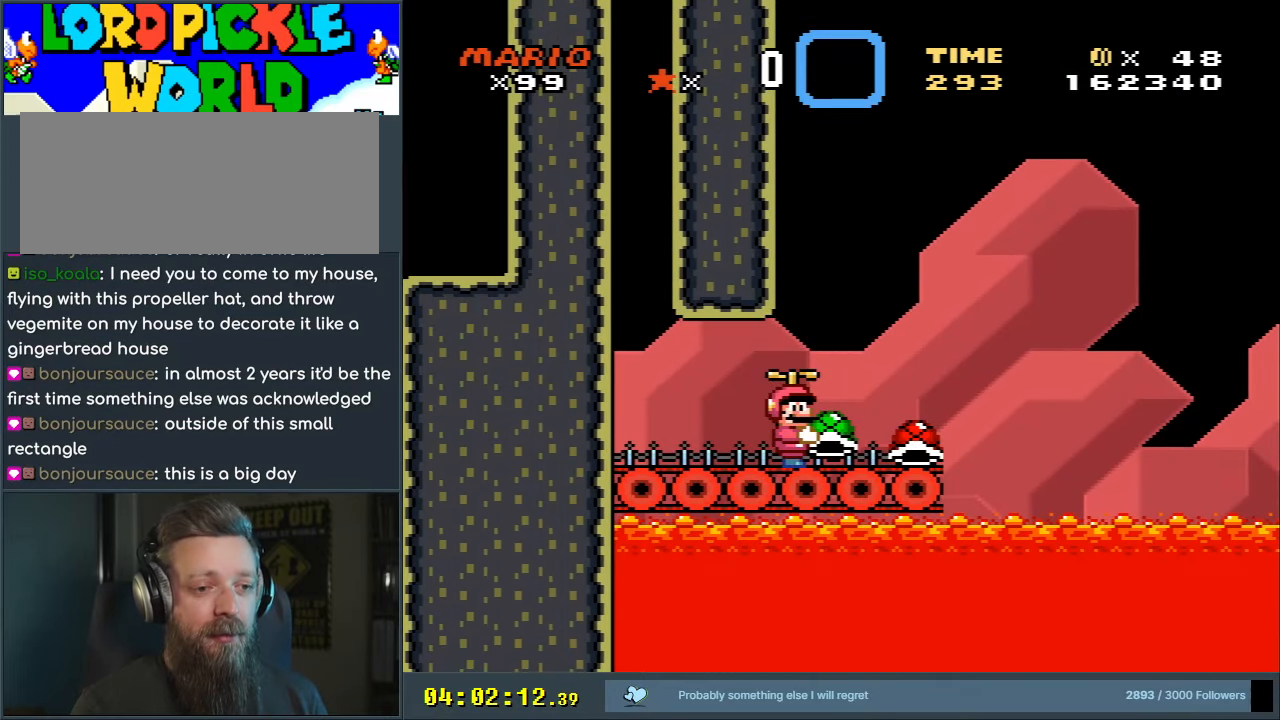
{"buttons": ["Y"], "events": []}
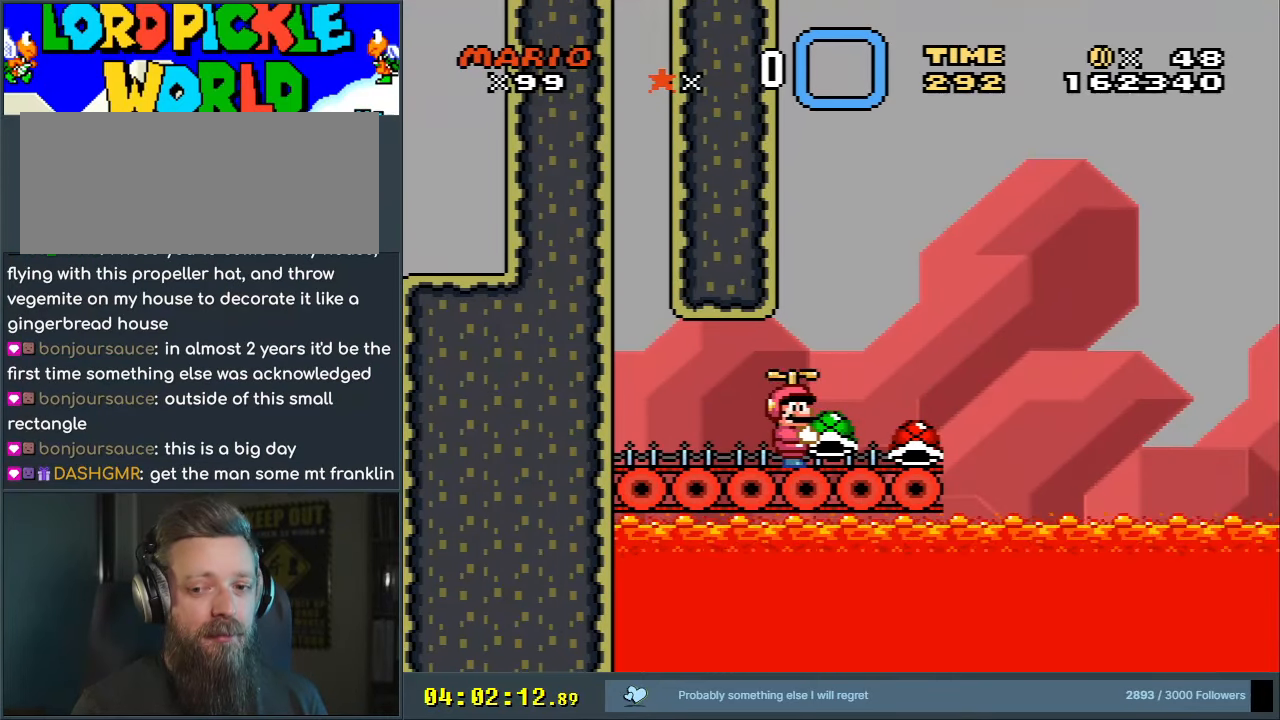
{"buttons": ["B", "Y"], "events": [[433, "B", "down"]]}
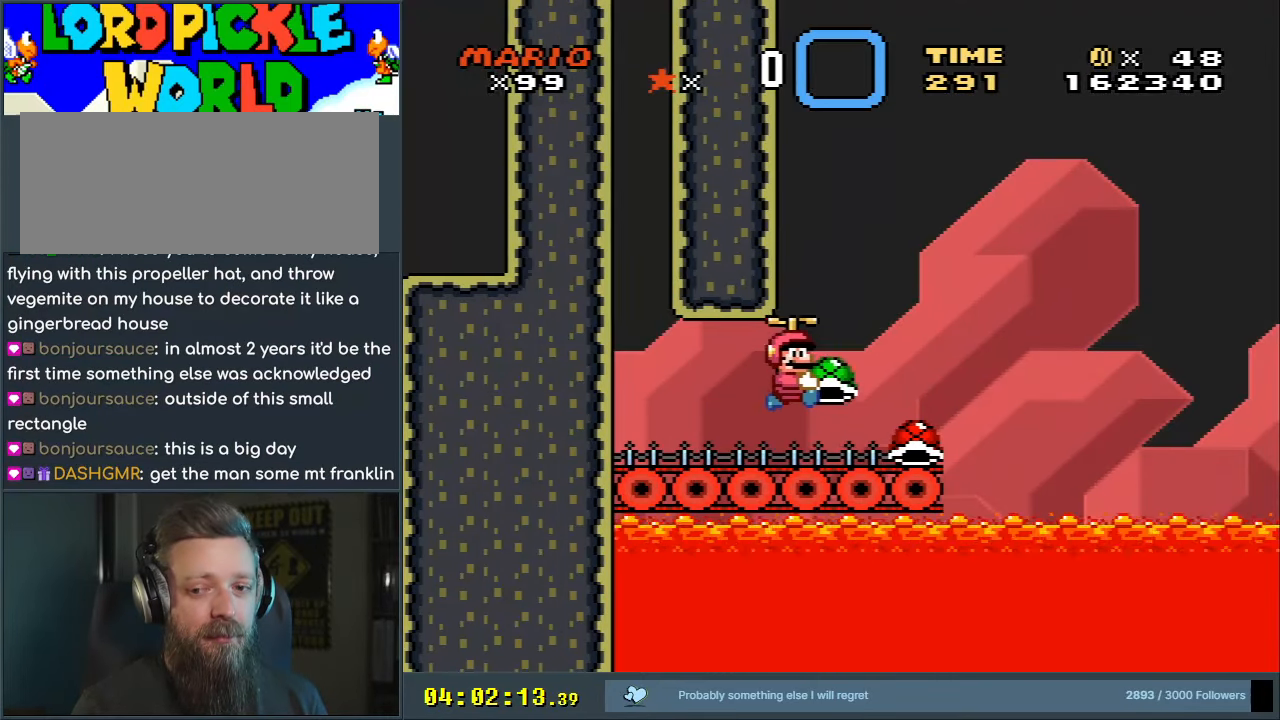
{"buttons": ["B", "DPAD_UP", "DPAD_RIGHT"], "events": [[300, "DPAD_RIGHT", "down"], [300, "DPAD_UP", "down"], [483, "Y", "up"]]}
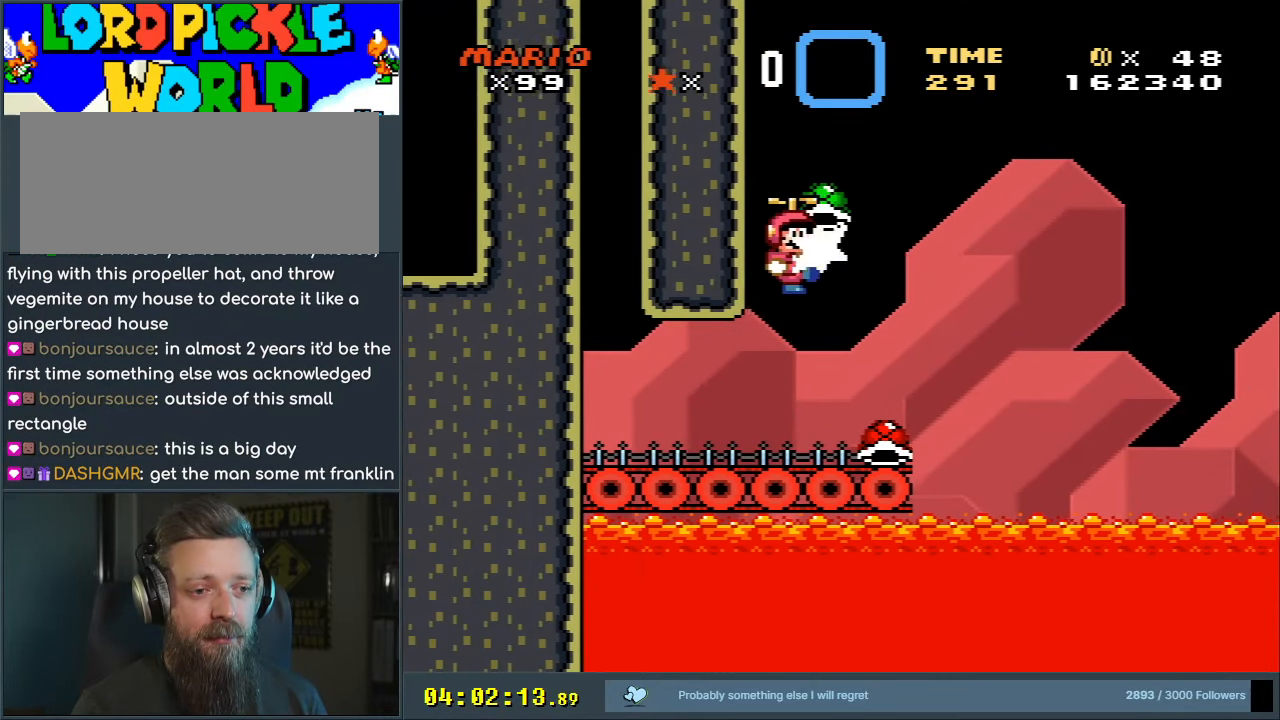
{"buttons": ["B", "Y", "DPAD_UP", "DPAD_RIGHT"], "events": [[17, "B", "up"], [150, "Y", "down"], [200, "DPAD_RIGHT", "up"], [250, "DPAD_RIGHT", "down"], [333, "B", "down"]]}
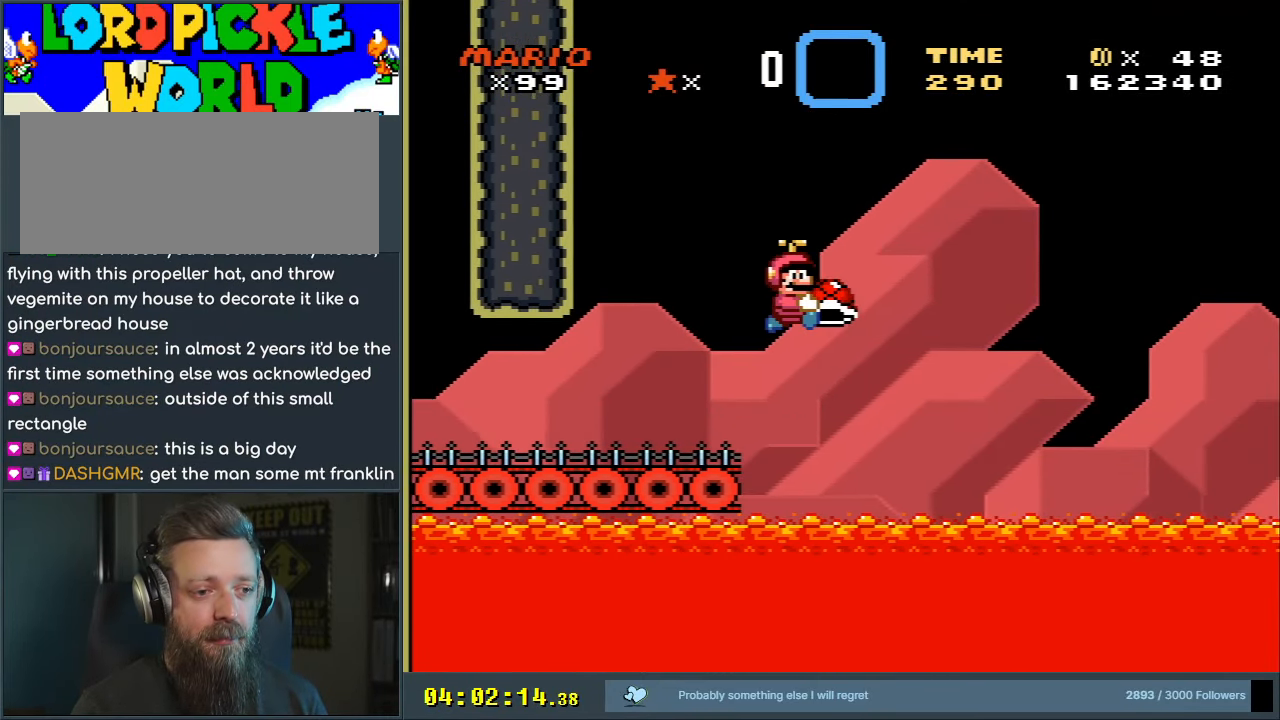
{"buttons": ["X"], "events": [[33, "Y", "up"], [83, "DPAD_RIGHT", "up"], [133, "DPAD_LEFT", "down"], [133, "DPAD_UP", "up"], [200, "Y", "down"], [400, "B", "up"], [417, "X", "down"], [417, "Y", "up"], [433, "DPAD_LEFT", "up"]]}
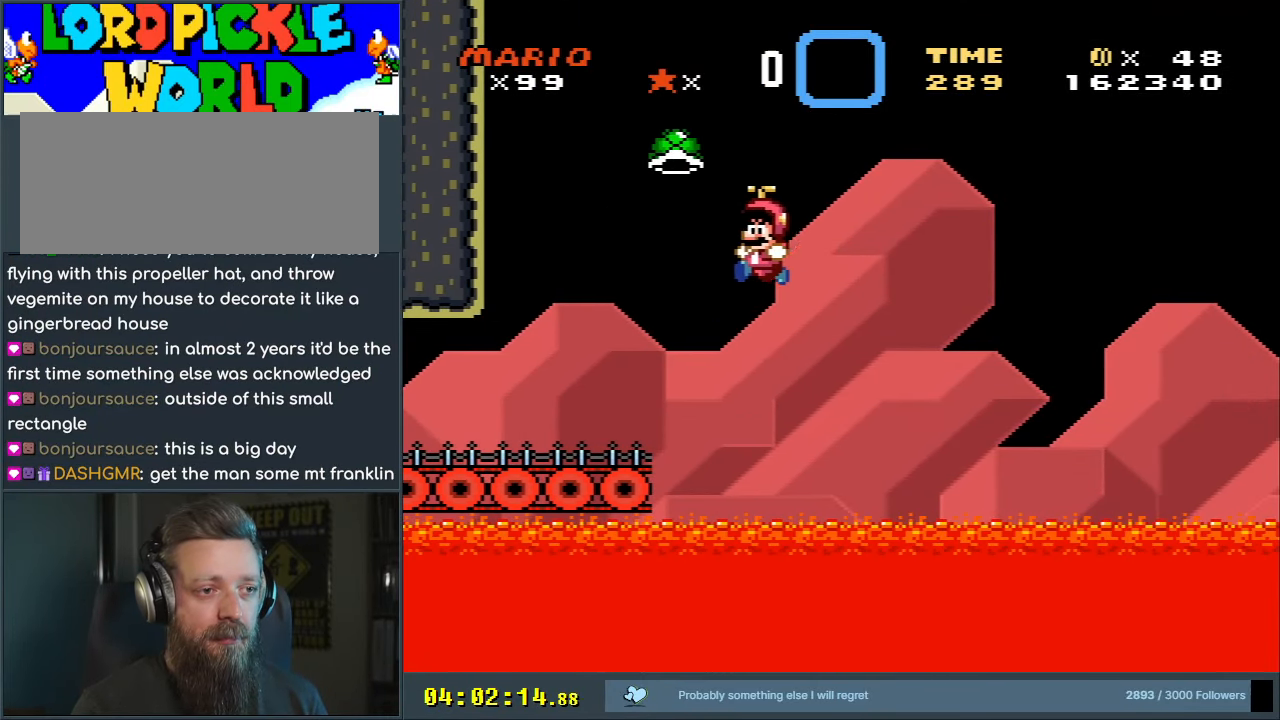
{"buttons": ["A", "X", "DPAD_UP", "DPAD_RIGHT"], "events": [[100, "DPAD_RIGHT", "down"], [167, "DPAD_UP", "down"], [183, "A", "down"]]}
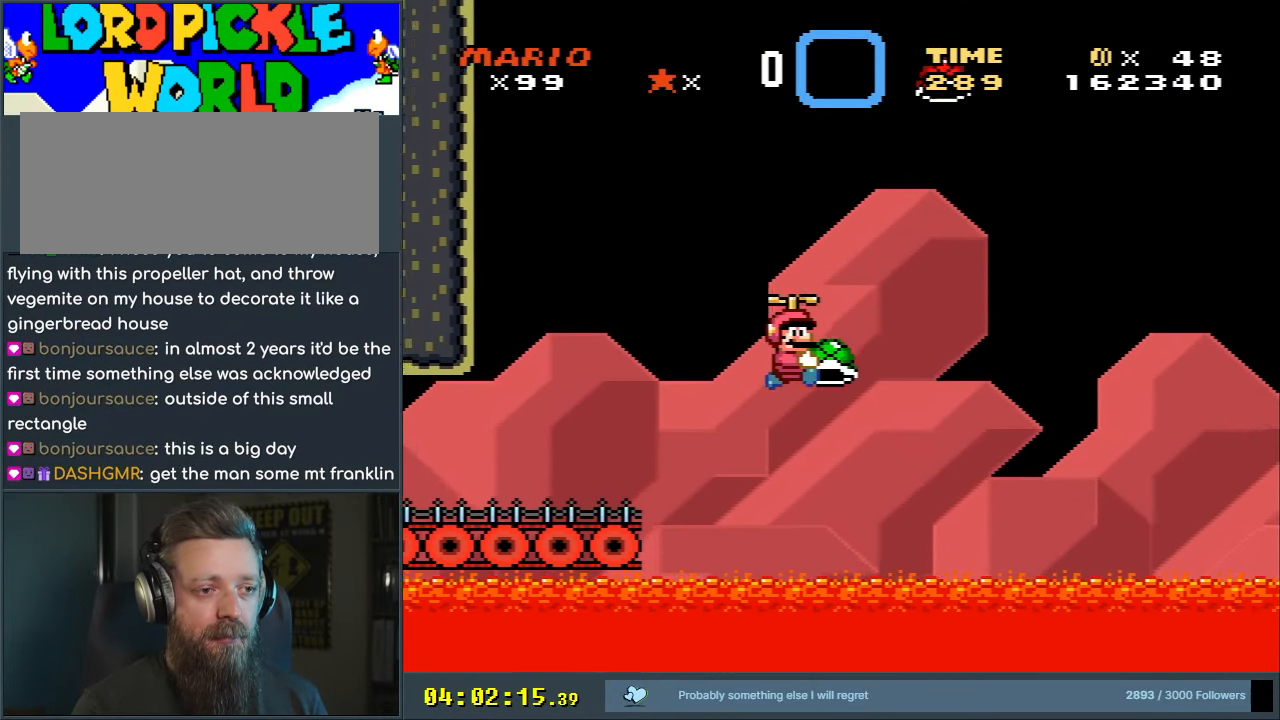
{"buttons": ["A", "X", "DPAD_UP", "DPAD_RIGHT"], "events": [[17, "A", "up"], [117, "DPAD_RIGHT", "up"], [117, "X", "up"], [217, "DPAD_RIGHT", "down"], [267, "A", "down"], [267, "X", "down"]]}
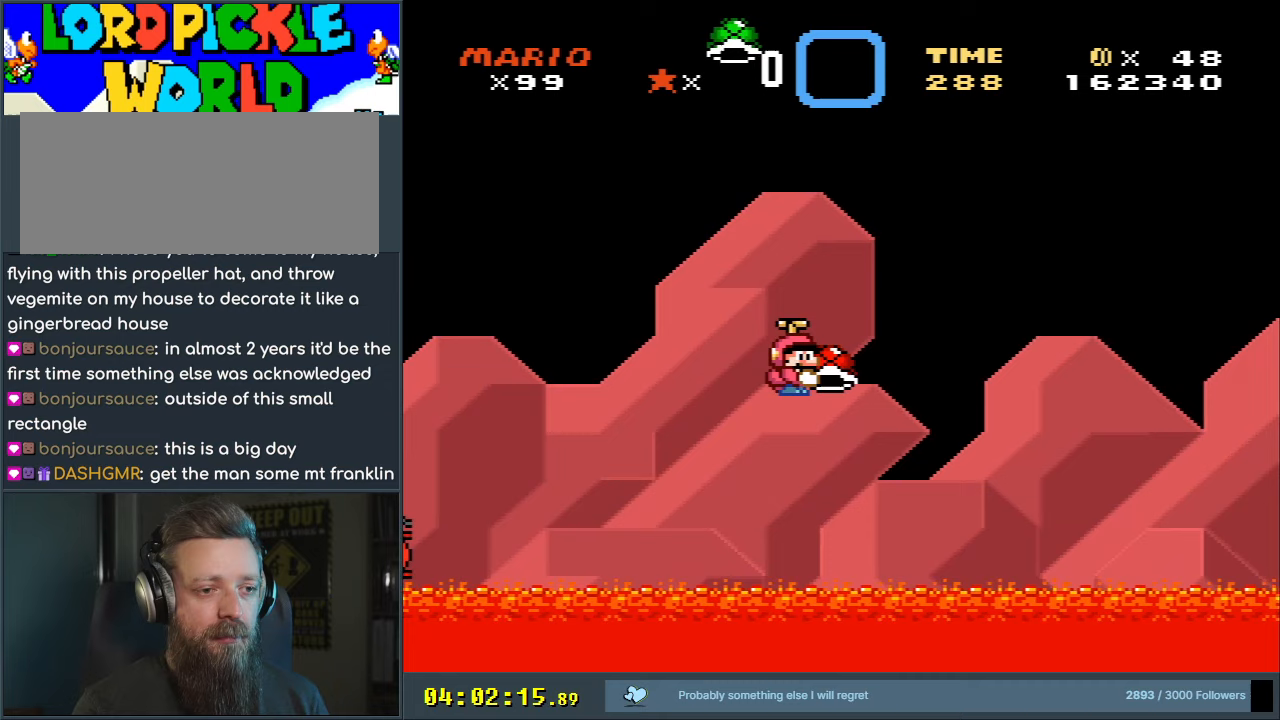
{"buttons": ["A", "X", "DPAD_UP"], "events": [[33, "DPAD_RIGHT", "up"], [117, "A", "up"], [117, "X", "up"], [167, "DPAD_LEFT", "down"], [333, "A", "down"], [333, "X", "down"], [500, "DPAD_LEFT", "up"]]}
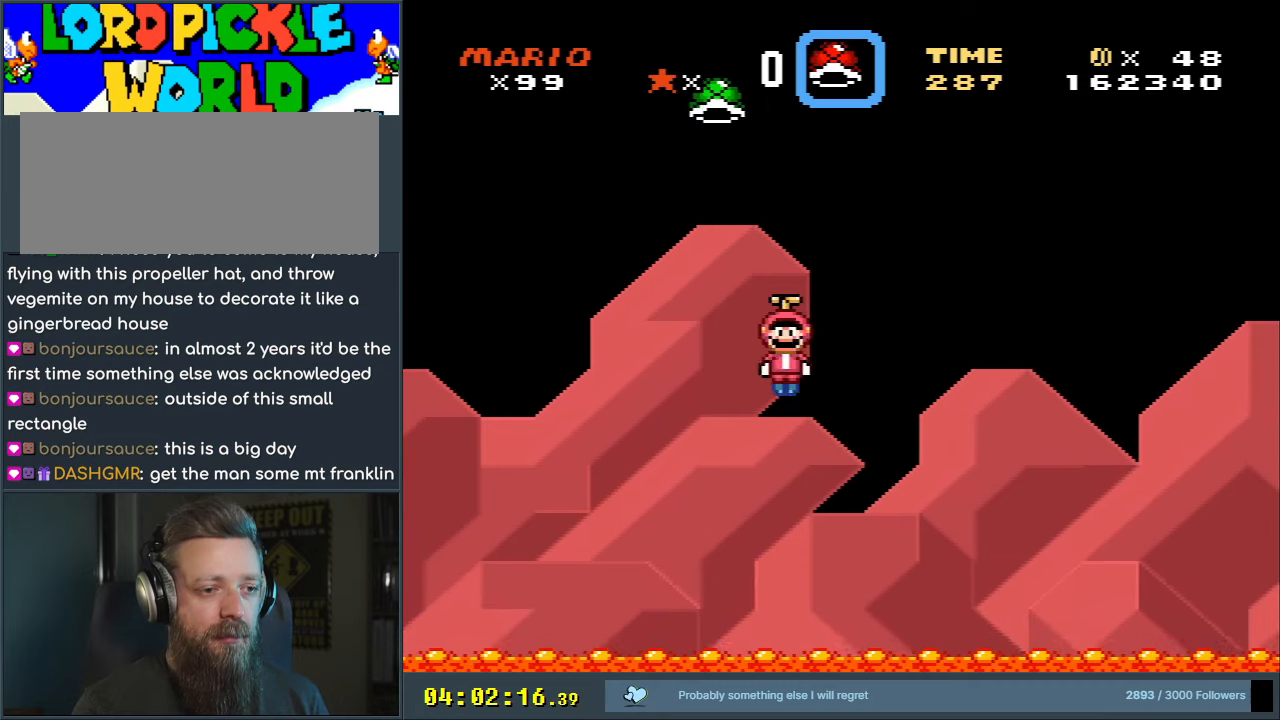
{"buttons": ["DPAD_UP", "DPAD_RIGHT"], "events": [[33, "DPAD_RIGHT", "down"], [33, "DPAD_UP", "up"], [117, "DPAD_RIGHT", "up"], [117, "DPAD_UP", "down"], [150, "DPAD_RIGHT", "down"], [167, "DPAD_UP", "up"], [200, "DPAD_UP", "down"], [300, "A", "up"], [300, "X", "up"]]}
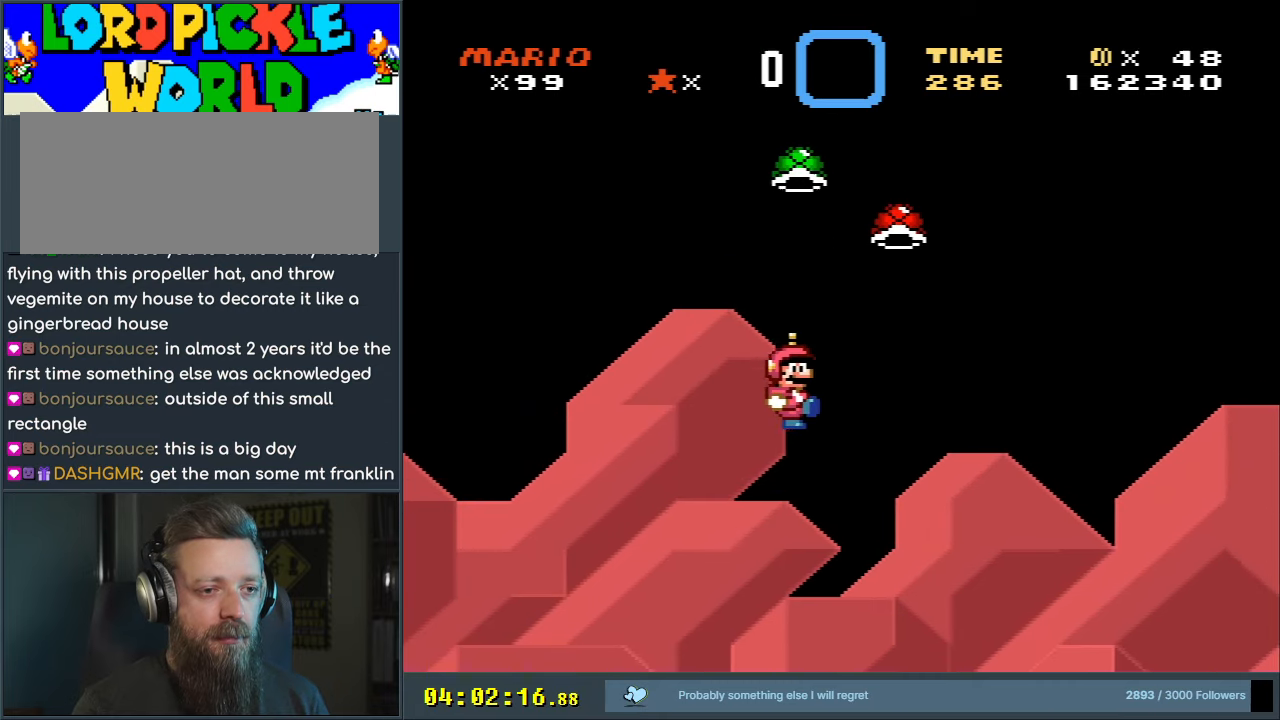
{"buttons": [], "events": [[100, "A", "down"], [100, "X", "down"], [133, "DPAD_RIGHT", "up"], [167, "DPAD_RIGHT", "down"], [400, "A", "up"], [433, "DPAD_RIGHT", "up"], [483, "DPAD_UP", "up"], [500, "X", "up"]]}
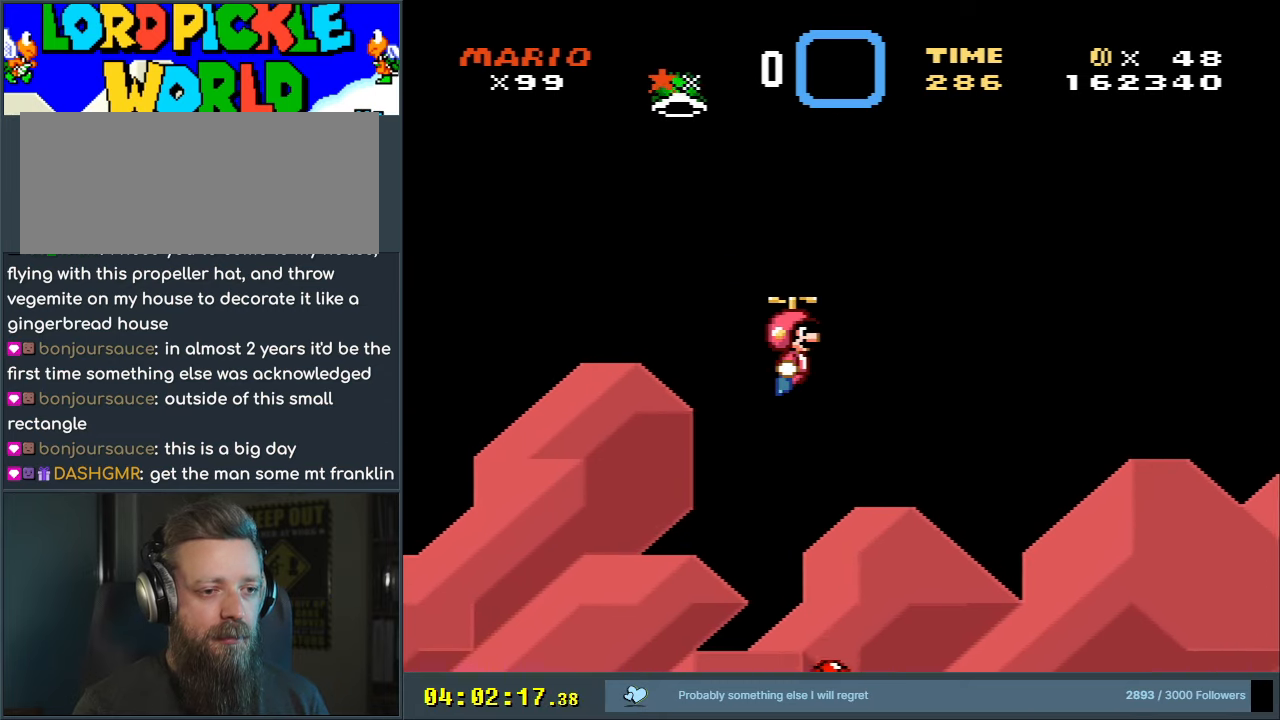
{"buttons": ["Y", "DPAD_LEFT"], "events": [[33, "DPAD_LEFT", "down"], [333, "Y", "down"]]}
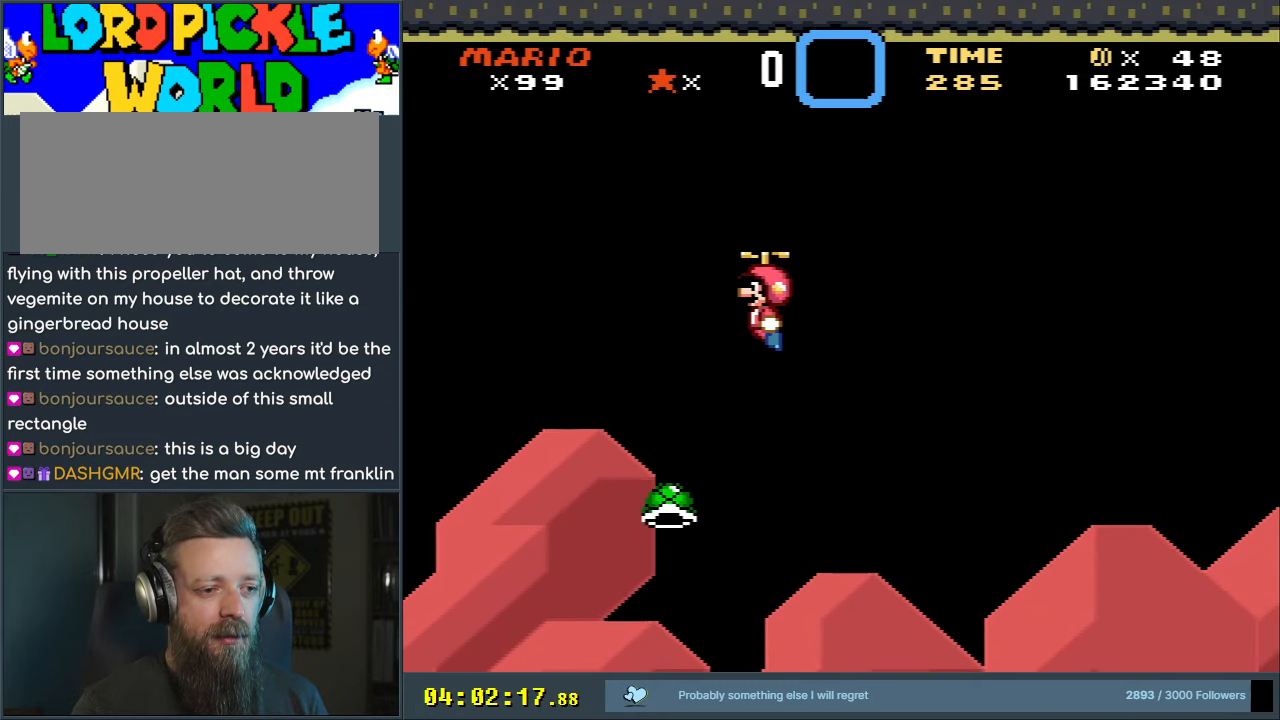
{"buttons": ["B", "Y", "DPAD_UP", "DPAD_RIGHT"], "events": [[17, "DPAD_LEFT", "up"], [100, "DPAD_RIGHT", "down"], [183, "B", "down"], [250, "DPAD_UP", "down"]]}
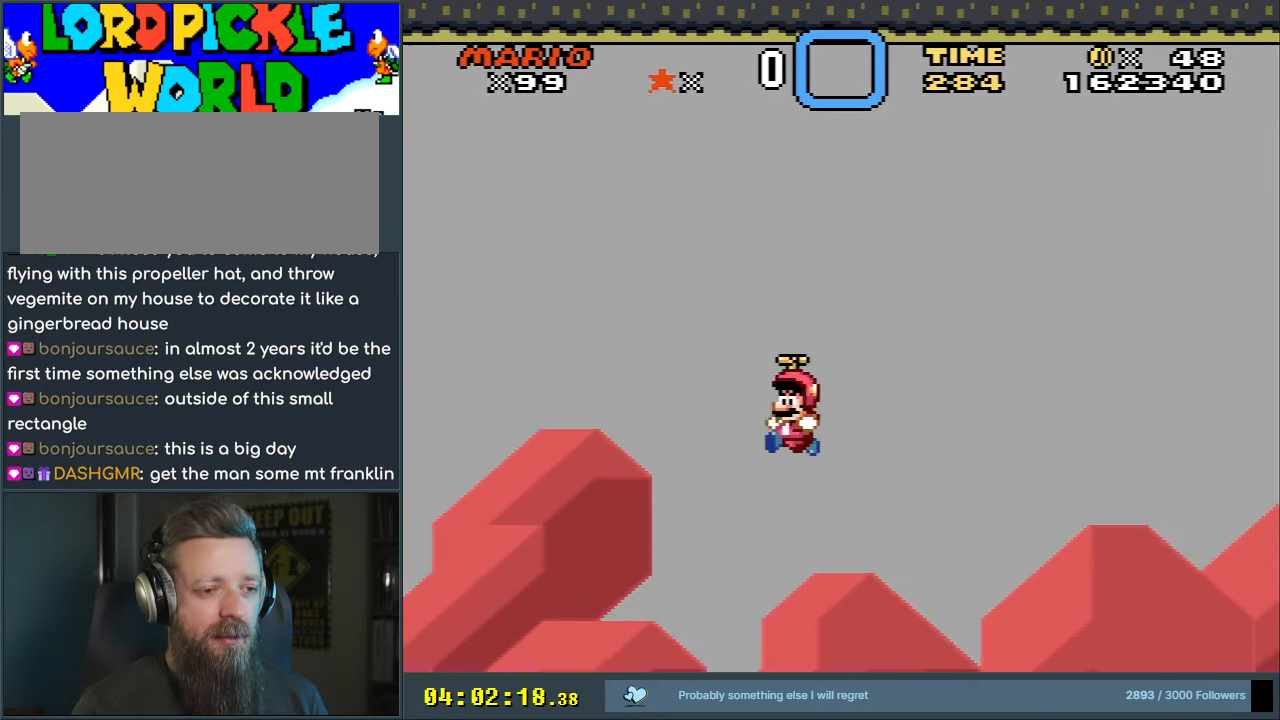
{"buttons": ["B", "Y", "DPAD_RIGHT"], "events": [[117, "DPAD_UP", "up"]]}
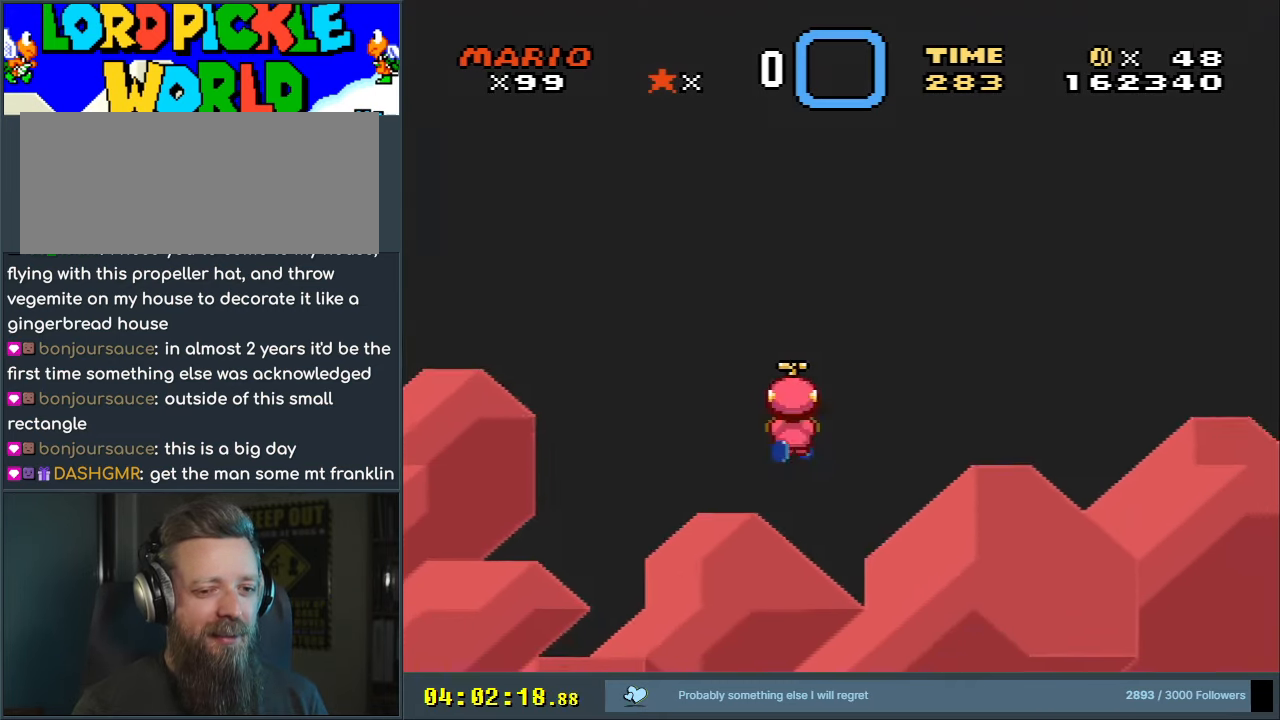
{"buttons": ["B", "Y", "DPAD_RIGHT"], "events": []}
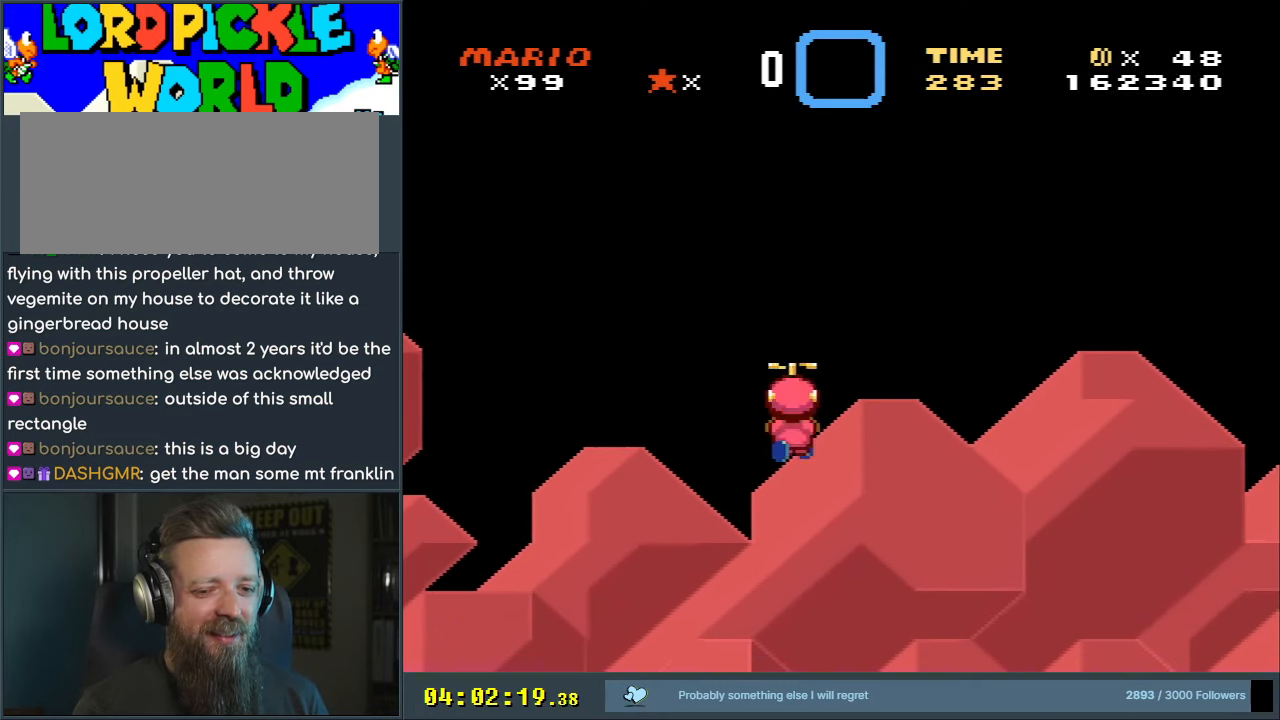
{"buttons": ["B", "Y", "DPAD_RIGHT"], "events": [[233, "DPAD_RIGHT", "up"], [433, "DPAD_RIGHT", "down"]]}
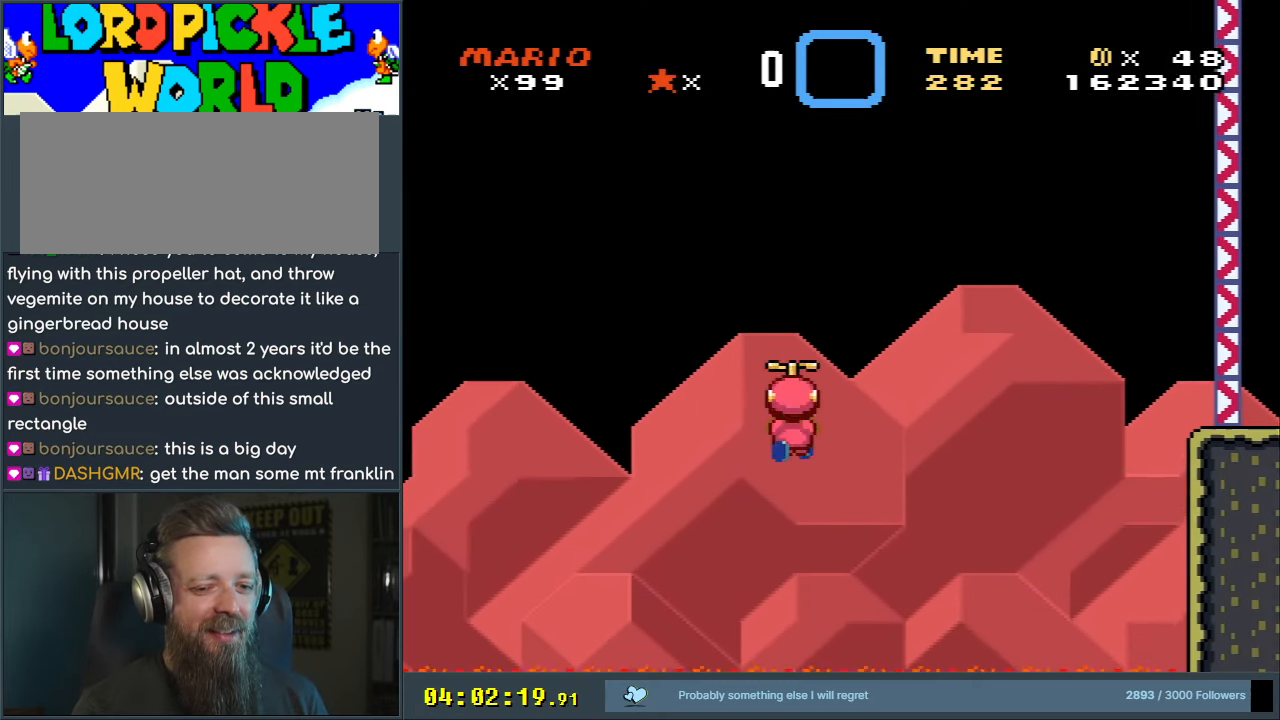
{"buttons": ["B", "Y"], "events": [[200, "DPAD_RIGHT", "up"]]}
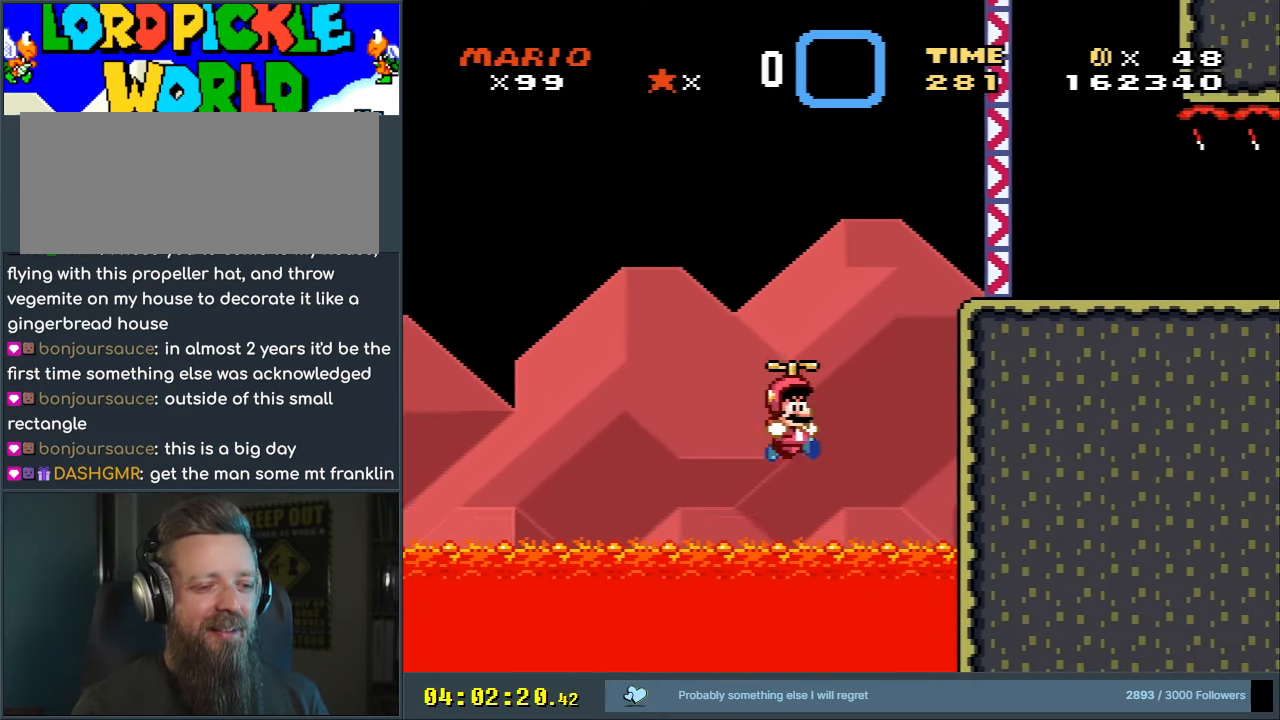
{"buttons": [], "events": [[67, "B", "up"], [200, "Y", "up"]]}
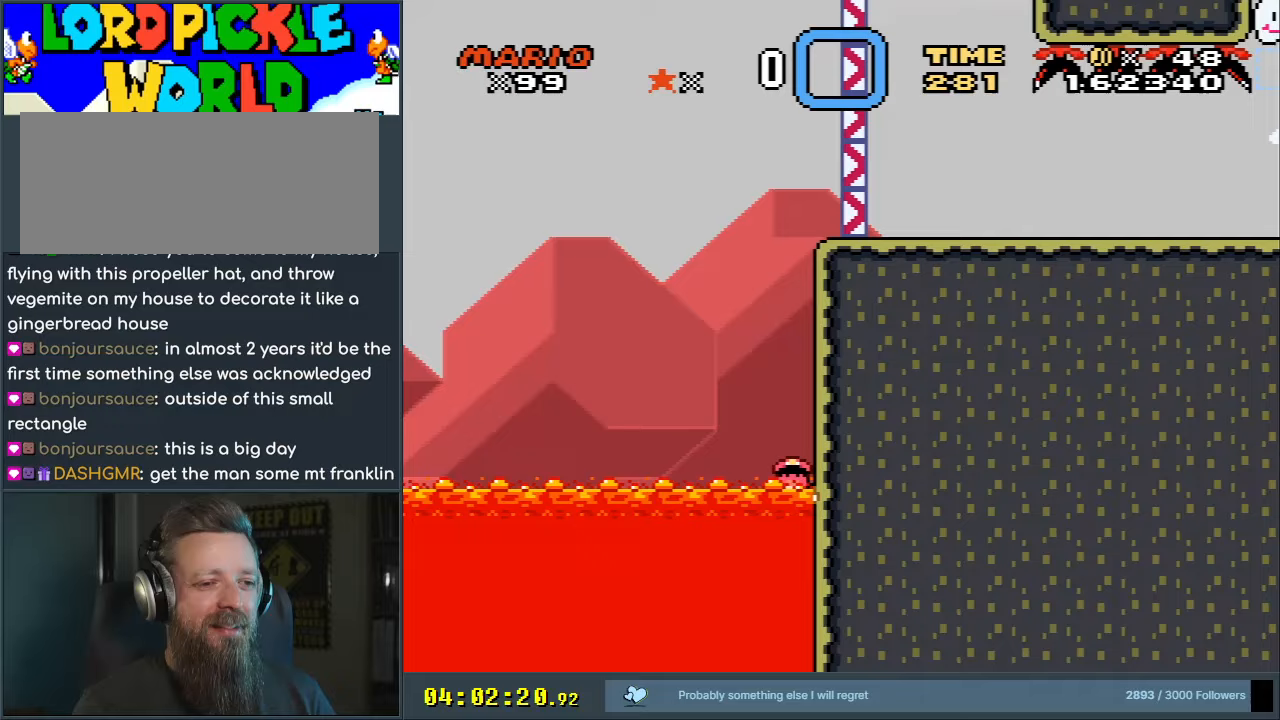
{"buttons": ["Y", "DPAD_UP"], "events": [[83, "DPAD_UP", "down"], [83, "Y", "down"]]}
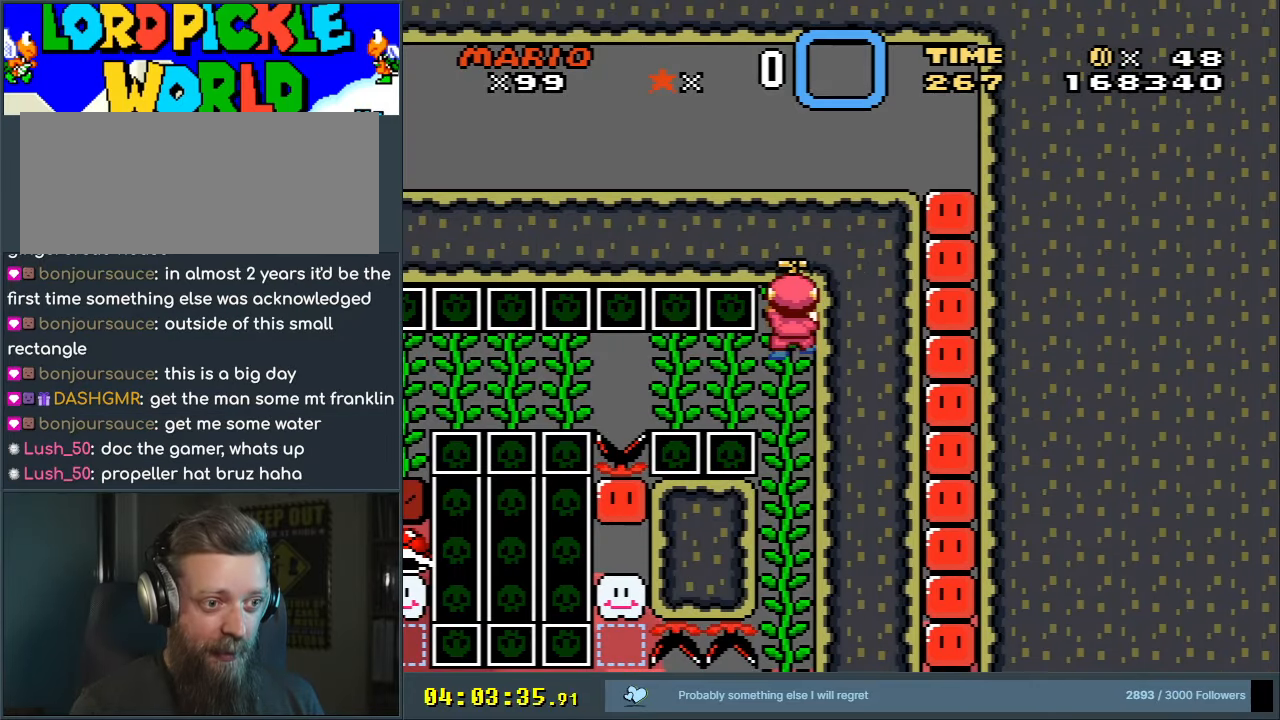
{"buttons": ["Y"], "events": [[133, "DPAD_UP", "up"], [217, "DPAD_DOWN", "down"], [417, "DPAD_DOWN", "up"]]}
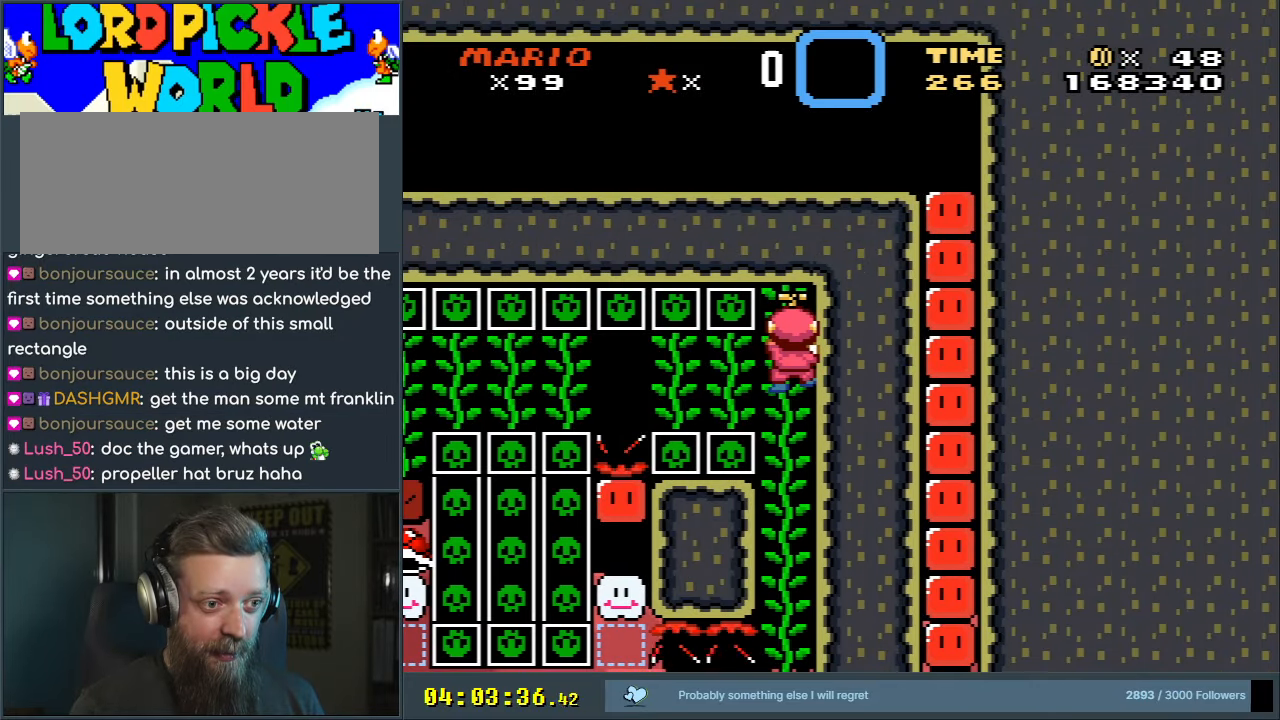
{"buttons": ["Y"], "events": []}
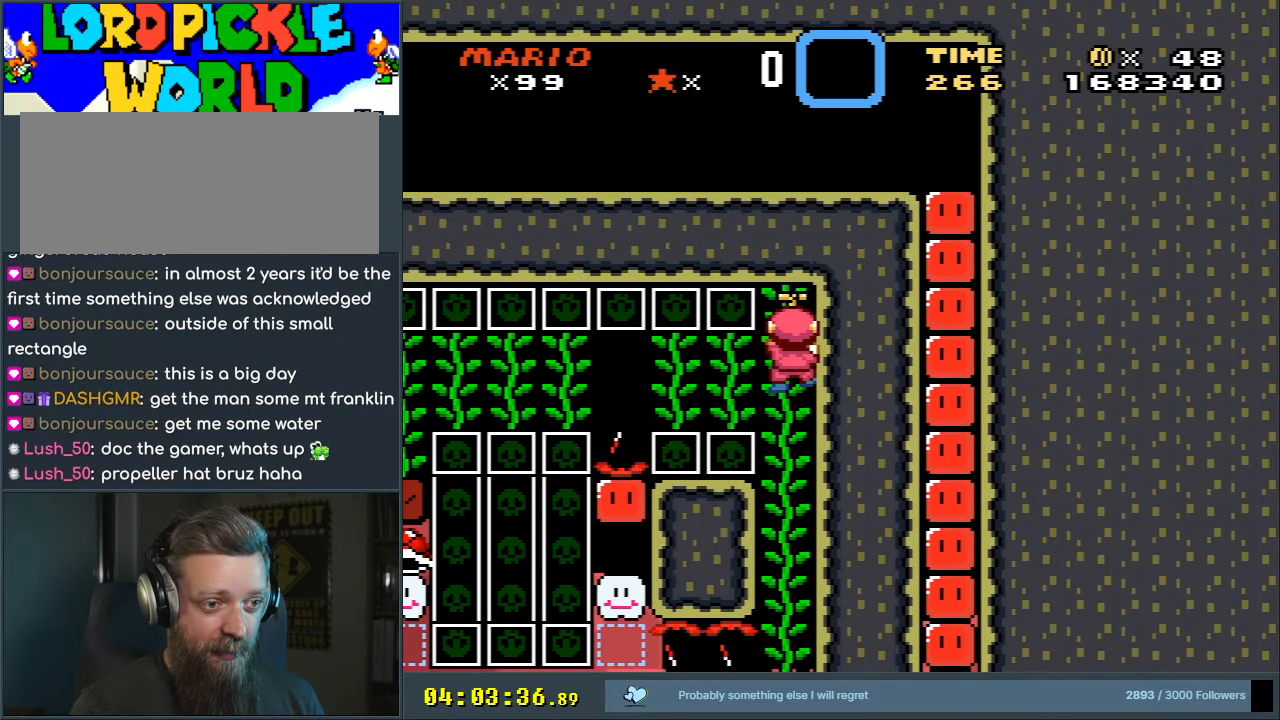
{"buttons": ["Y"], "events": [[200, "DPAD_UP", "down"], [267, "DPAD_UP", "up"]]}
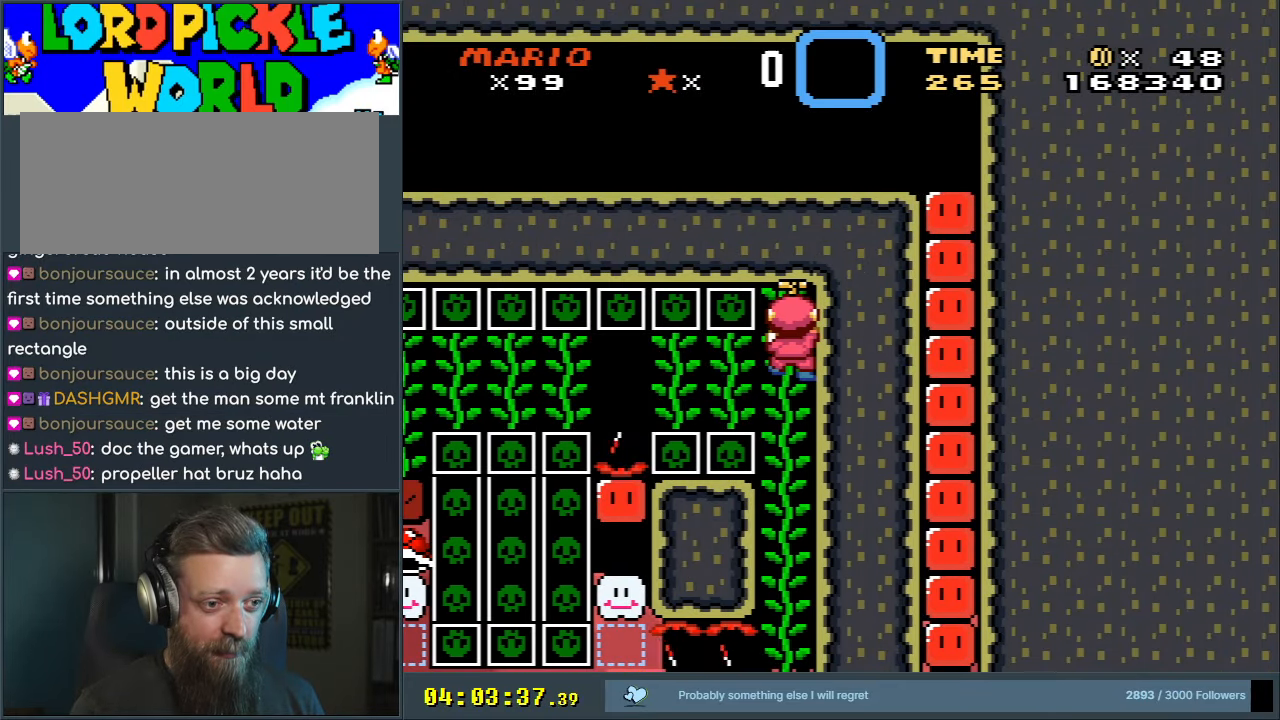
{"buttons": ["Y"], "events": []}
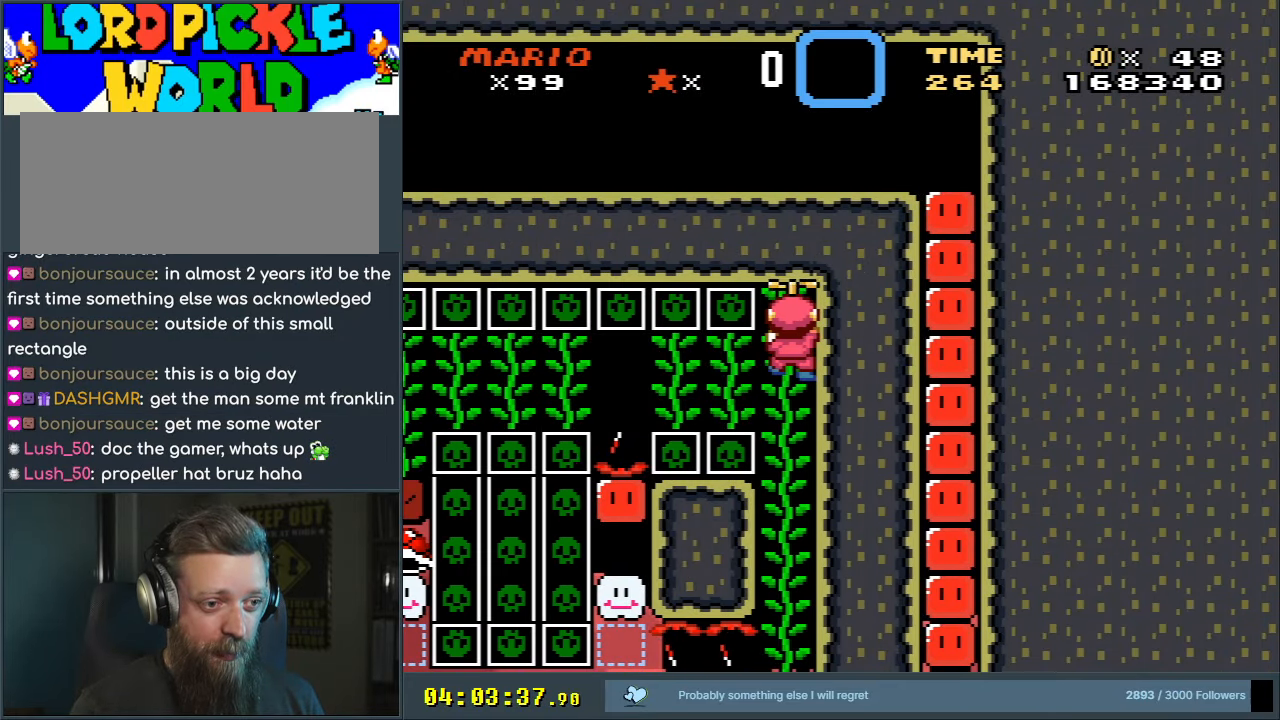
{"buttons": ["Y"], "events": []}
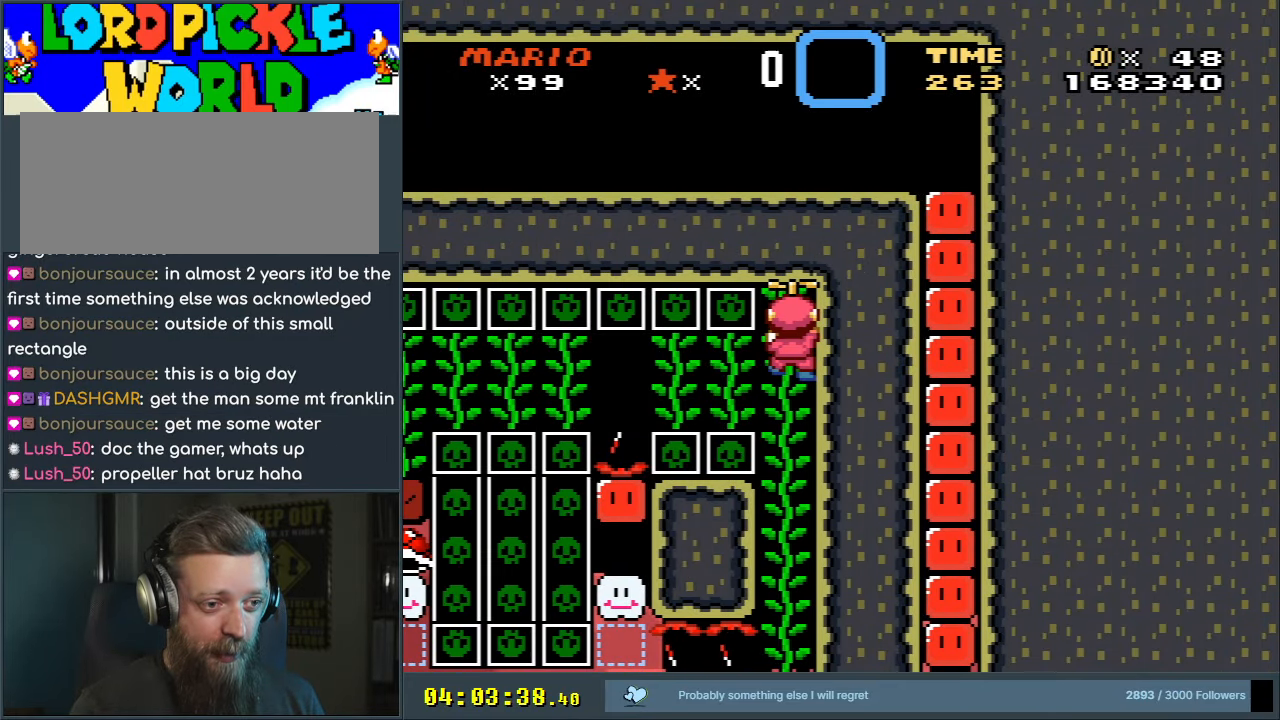
{"buttons": ["Y"], "events": [[117, "DPAD_LEFT", "down"], [133, "DPAD_LEFT", "up"]]}
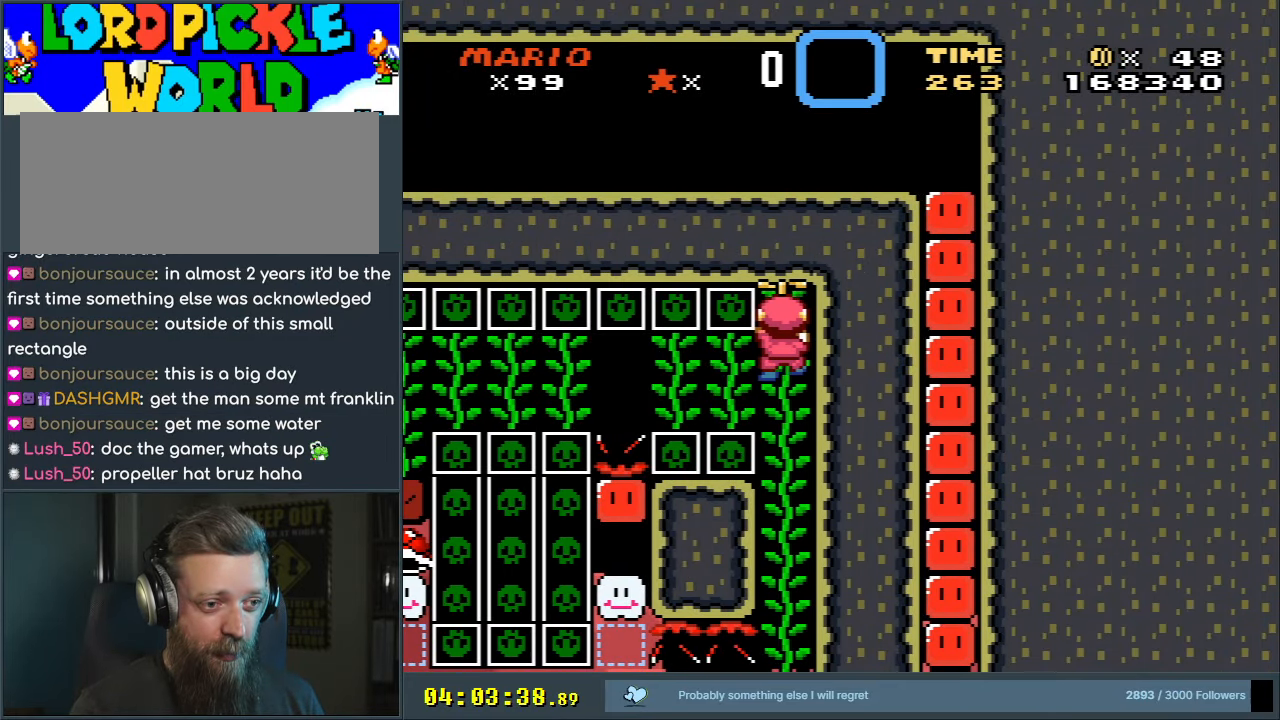
{"buttons": ["Y"], "events": []}
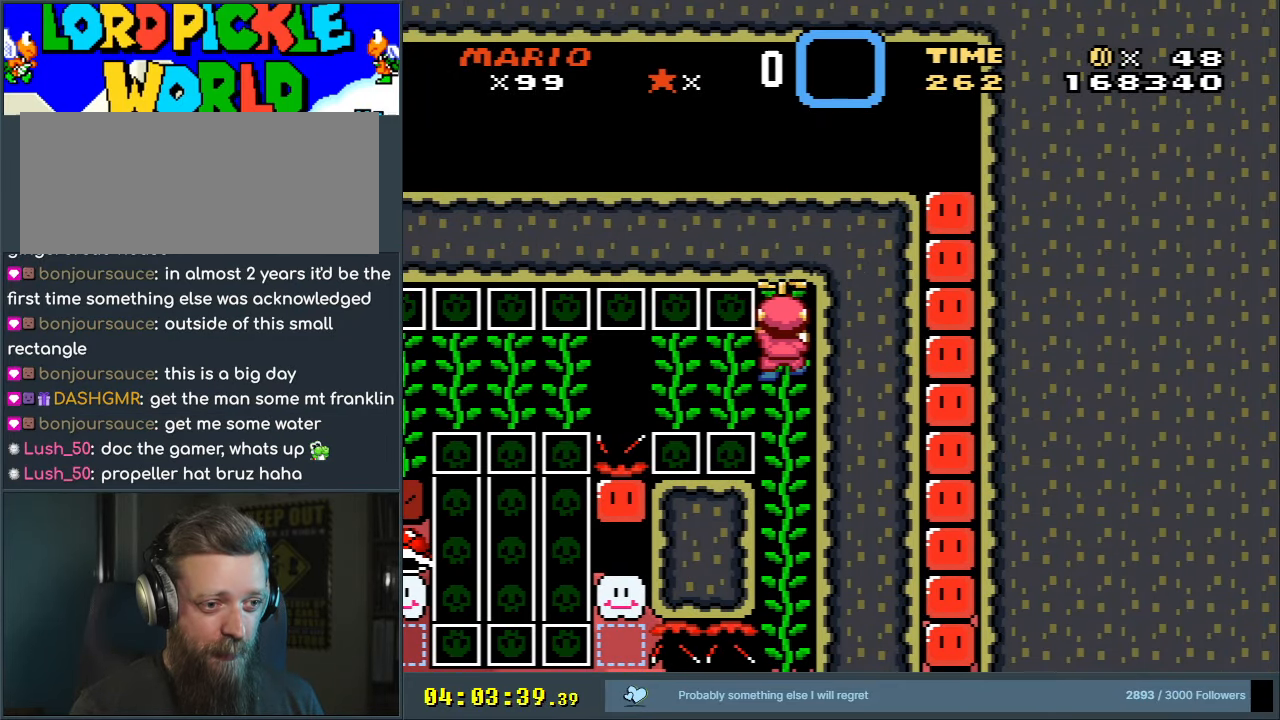
{"buttons": ["Y"], "events": [[183, "DPAD_DOWN", "down"], [217, "DPAD_DOWN", "up"]]}
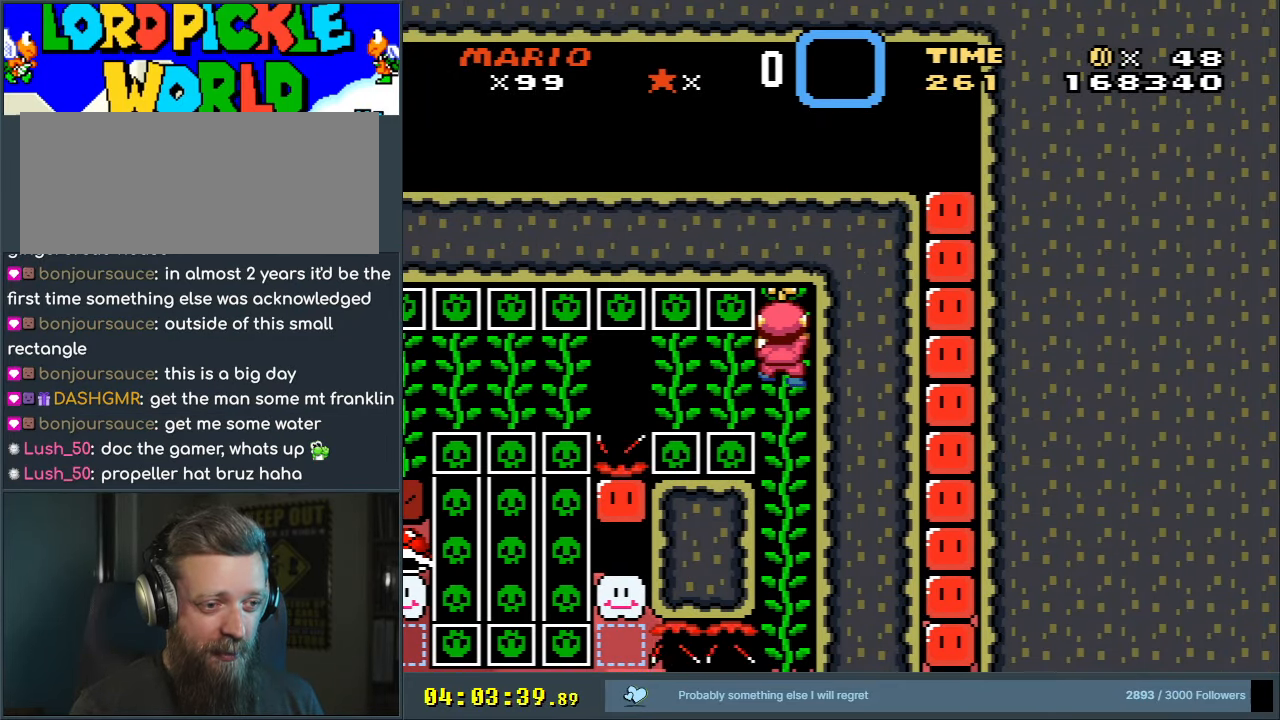
{"buttons": ["Y"], "events": [[67, "DPAD_LEFT", "down"], [133, "DPAD_LEFT", "up"], [300, "DPAD_LEFT", "down"], [383, "DPAD_LEFT", "up"]]}